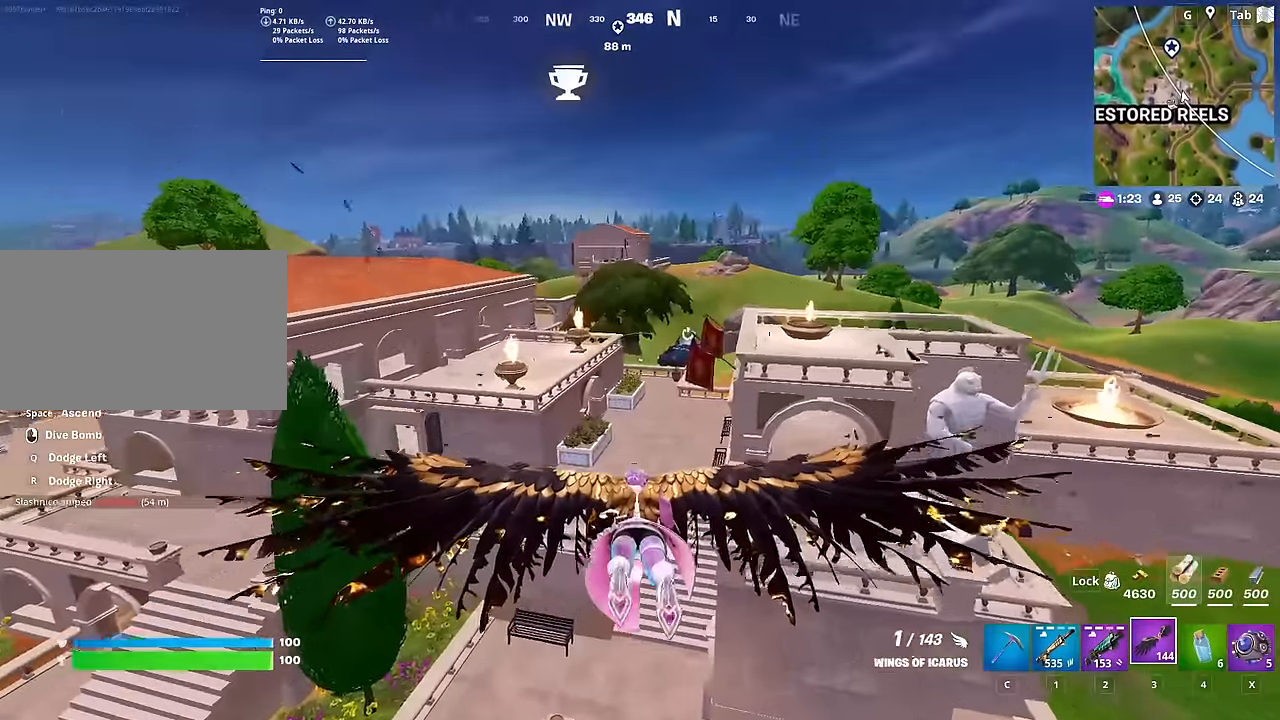
Gameplay with keyboard and mouse; each line is a JSON object with the keys and mouse buttons held at the frame after it. "events" lists presses ("down") and releases ("up") of "1", "2", "3", "4", "5", "a", "alt", "c", "caps_lock", "ctrl", "d", "e", "f", "g", "q", "r", "s", "shift", "space", "t", "tab", "v", "w", "x", "z", "mouse_left", "mouse_wheel" and "mouse_right" between this image and that frame as [ms after this image, input, new state], when the widget could be followed in between. "mouse_left", "mouse_wheel", "mouse_right" = the "left", "wheel", "right" buttons of the "mouse" list. No other keys are recorded. "wheel" means that the mouse wheel is clicked or scrolled. "mouse_move" is the direction in which the mouse moves at that frame (one of eight, or "still"), when it could be read.
{"keys": ["w"], "mouse": [], "mouse_move": "still", "events": []}
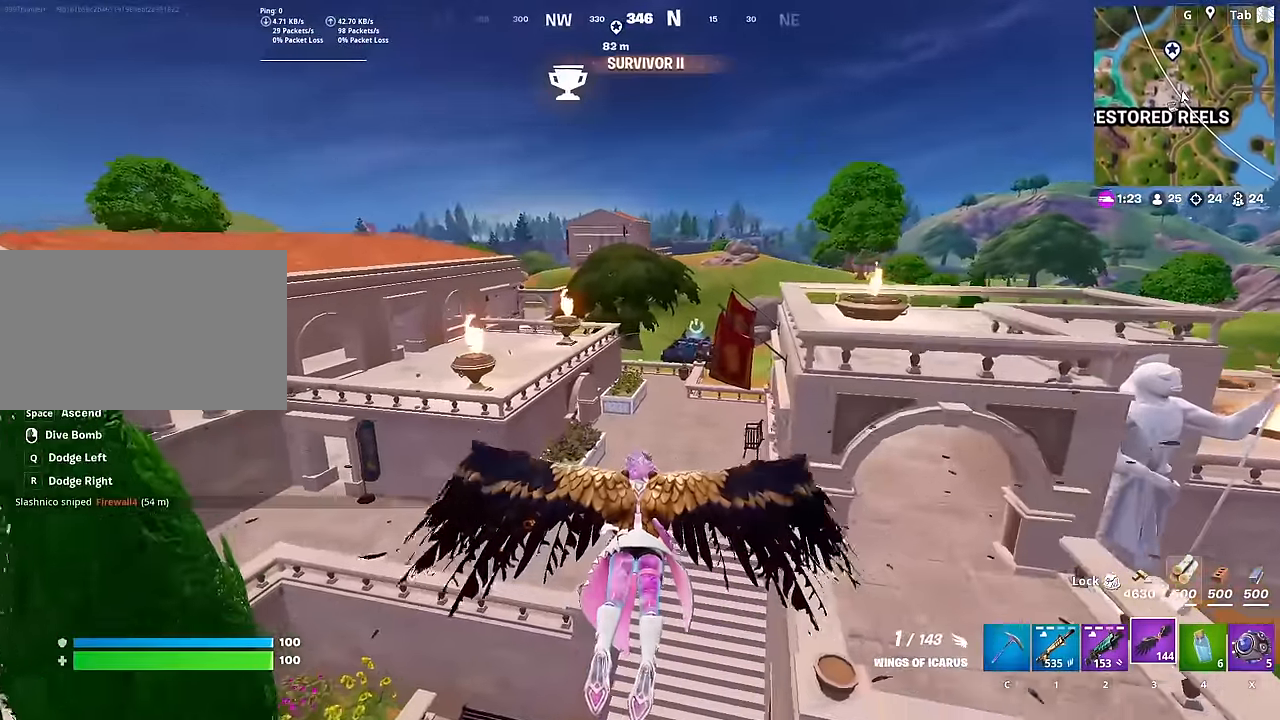
{"keys": ["d", "w"], "mouse": [], "mouse_move": "still", "events": [[468, "d", "down"]]}
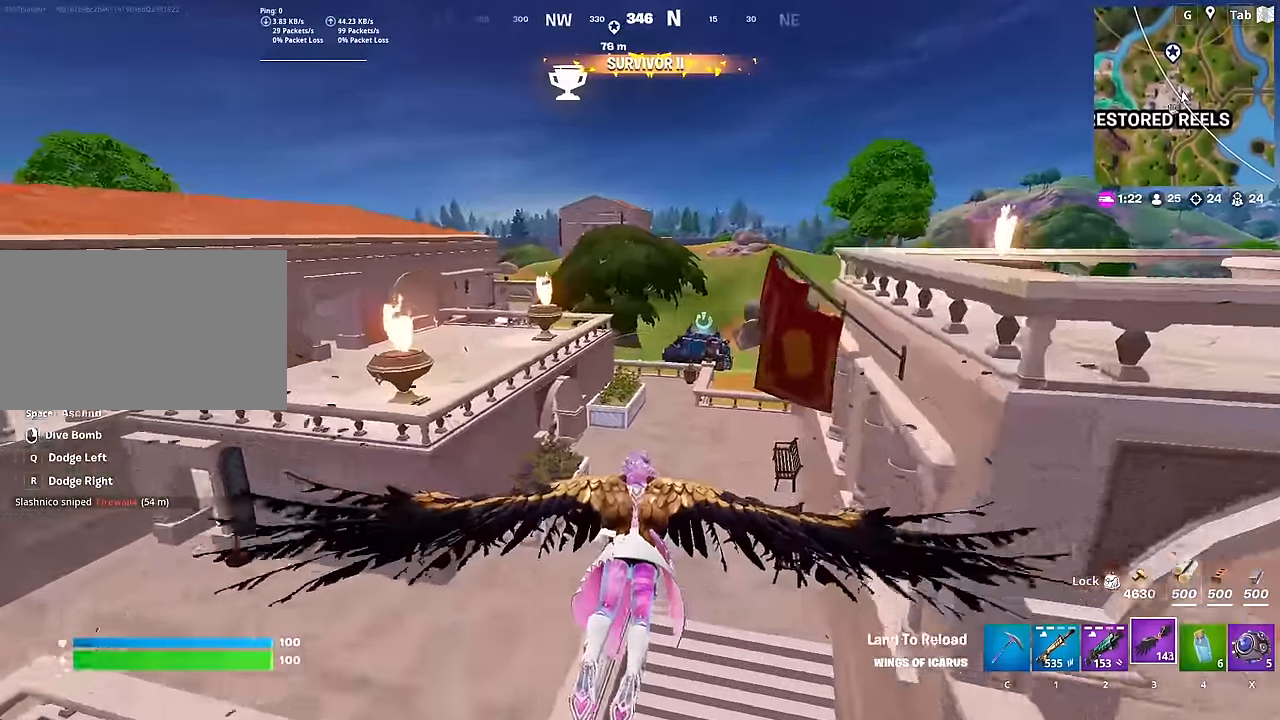
{"keys": ["a", "w"], "mouse": [], "mouse_move": "still", "events": [[200, "d", "up"], [434, "a", "down"]]}
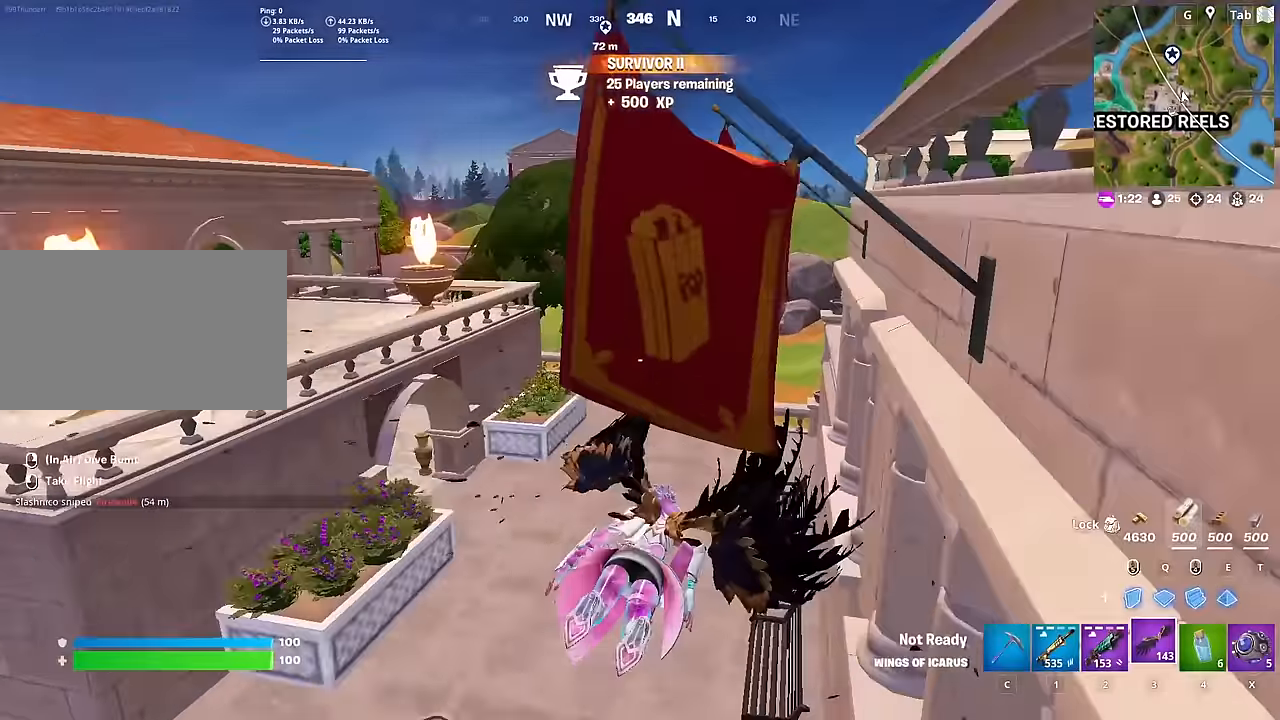
{"keys": ["w"], "mouse": [], "mouse_move": "still", "events": [[151, "a", "up"]]}
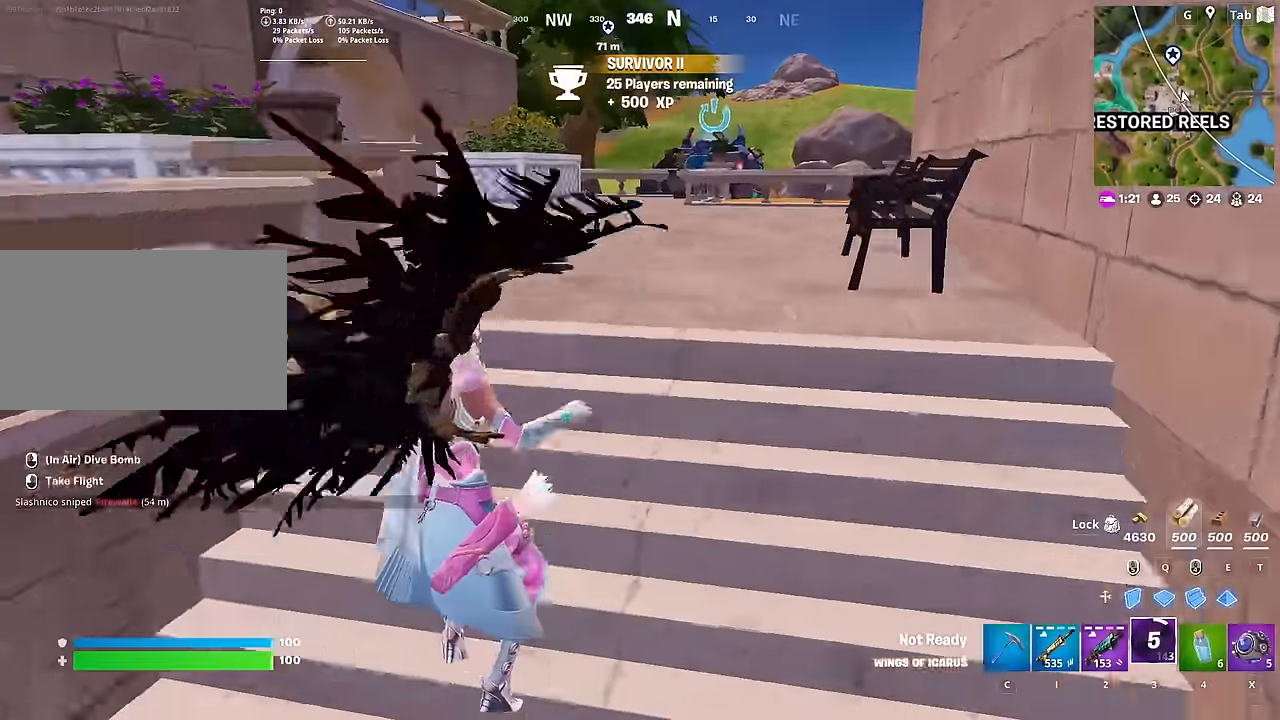
{"keys": ["ctrl", "w"], "mouse": [], "mouse_move": "still", "events": [[400, "ctrl", "down"]]}
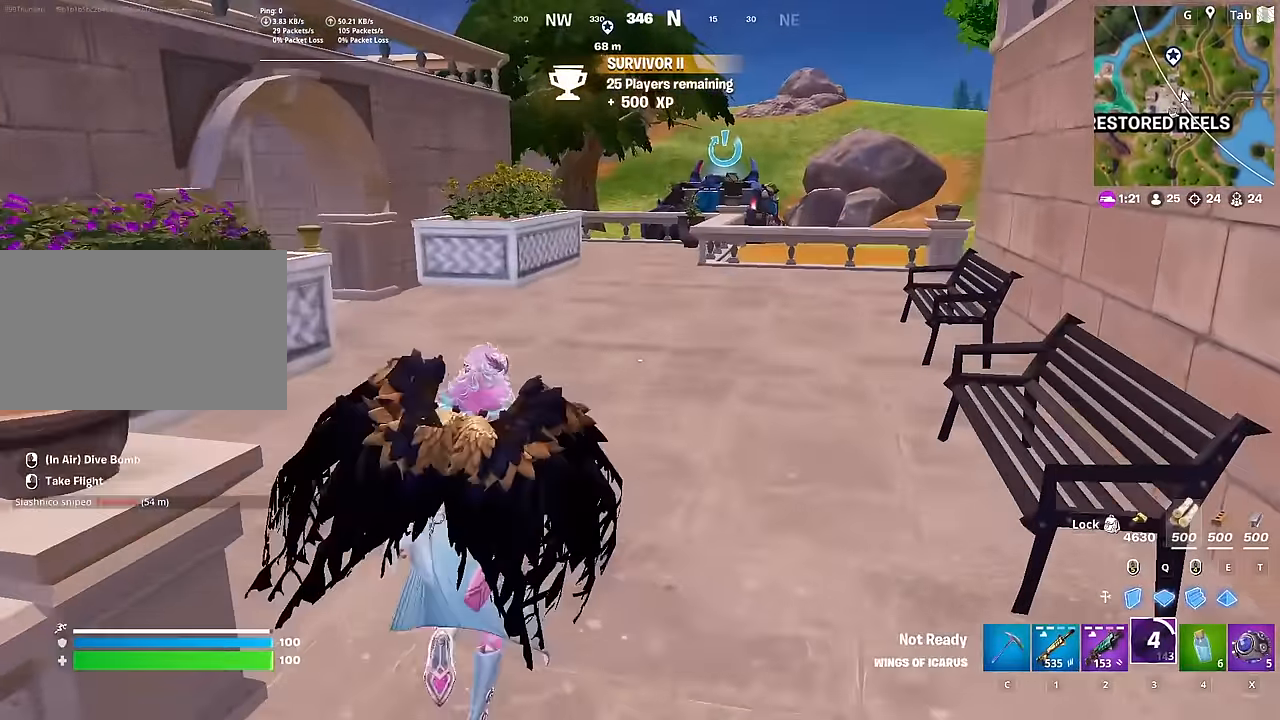
{"keys": ["w"], "mouse": [], "mouse_move": "still", "events": [[184, "ctrl", "up"]]}
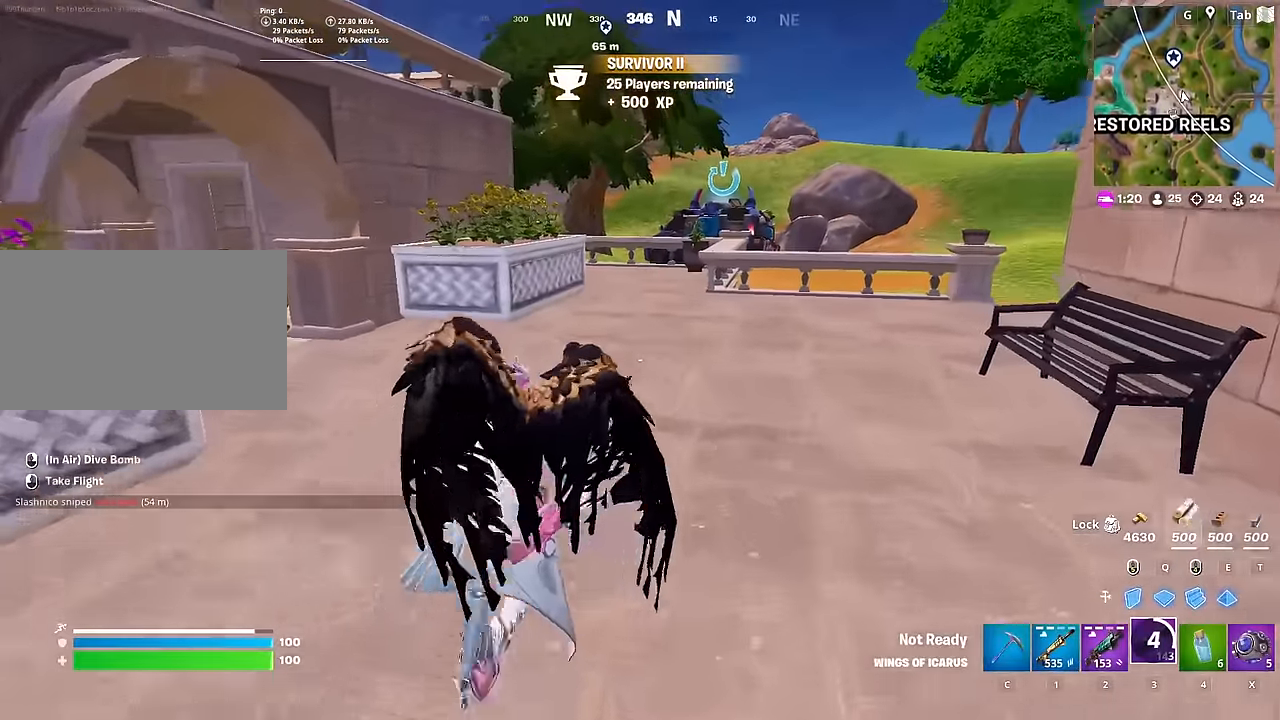
{"keys": ["w"], "mouse": [], "mouse_move": "still", "events": [[250, "space", "down"], [384, "mouse_left", "down"], [434, "space", "up"], [484, "mouse_left", "up"]]}
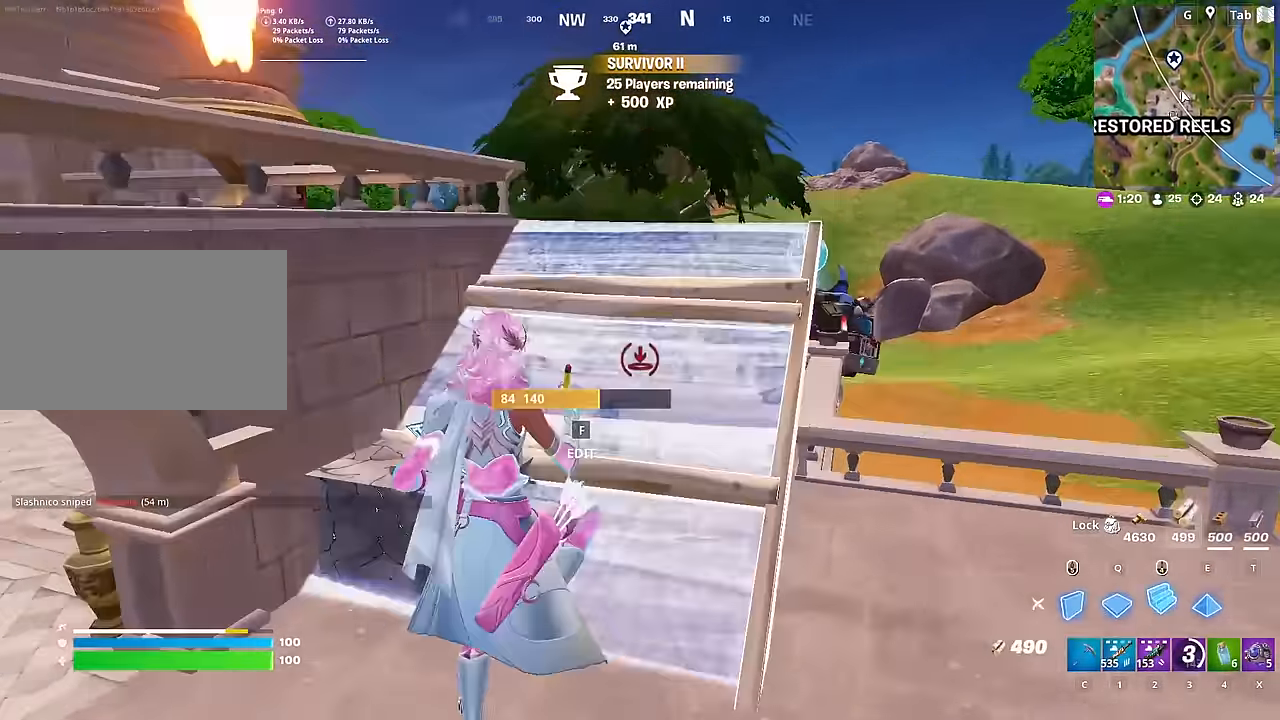
{"keys": ["ctrl", "w"], "mouse": [], "mouse_move": "up-right", "events": [[34, "c", "down"], [117, "c", "up"], [501, "ctrl", "down"]]}
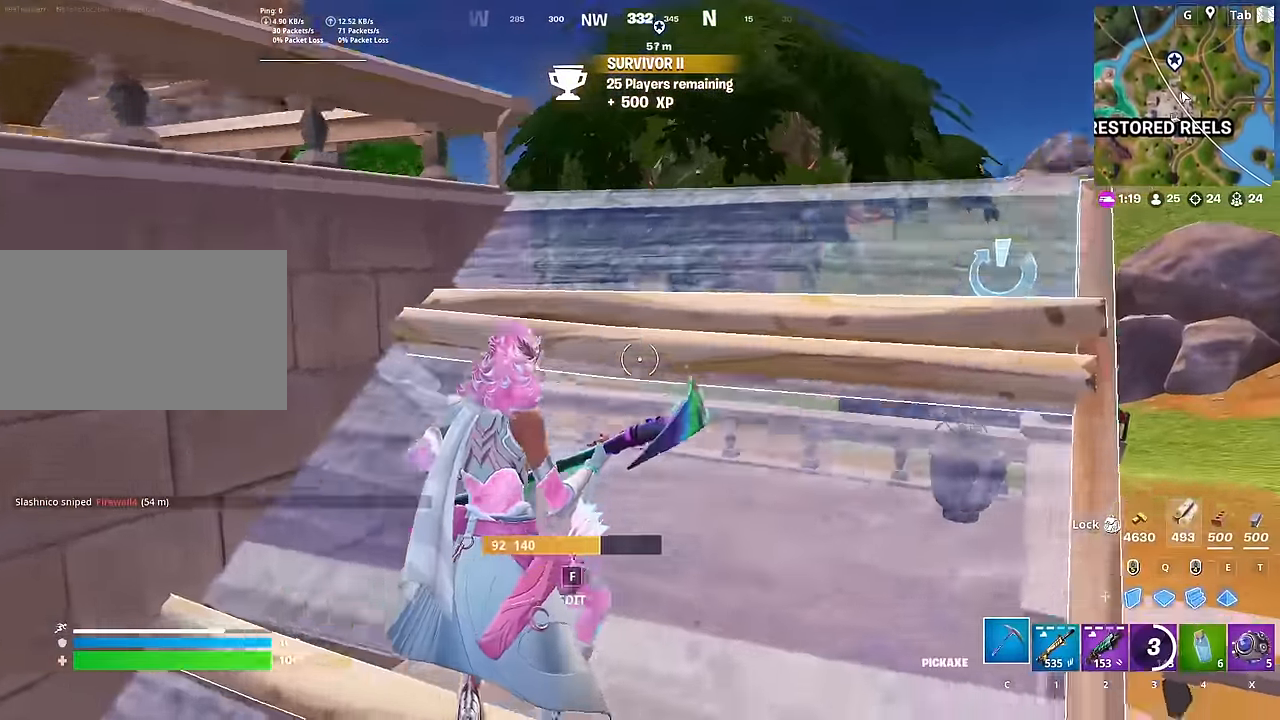
{"keys": ["w"], "mouse": [], "mouse_move": "still", "events": [[284, "ctrl", "up"]]}
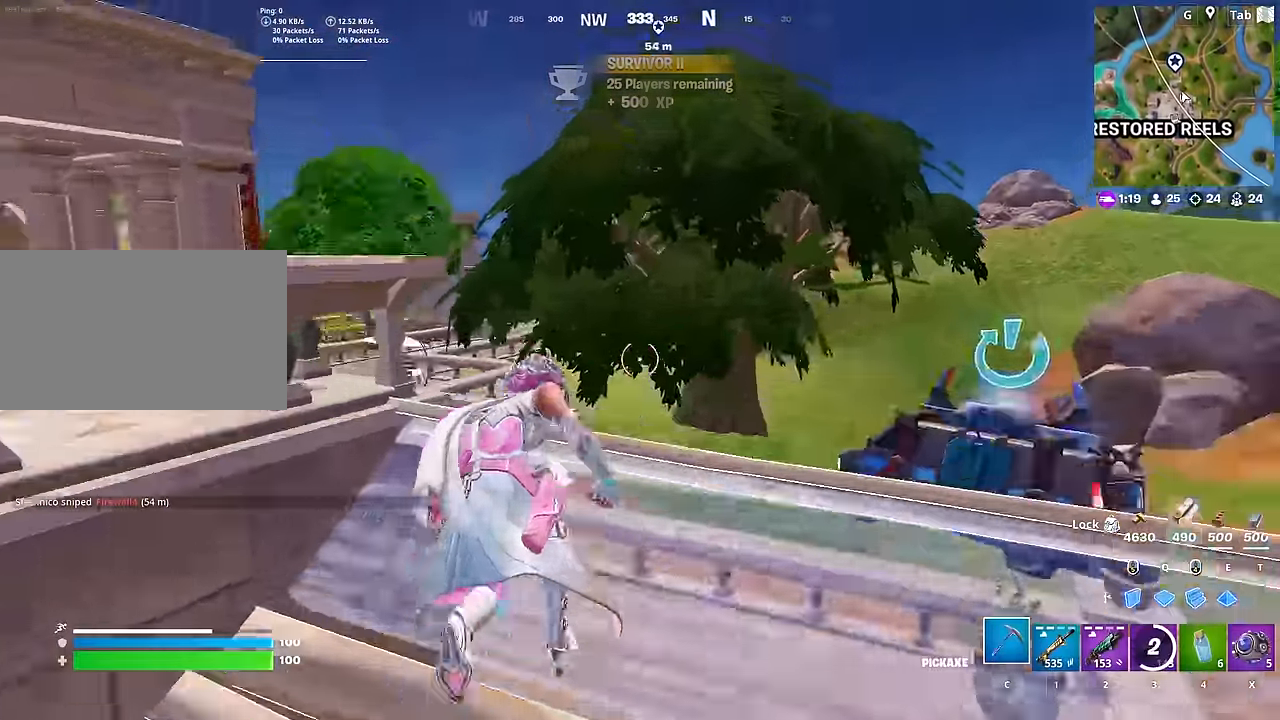
{"keys": ["w"], "mouse": [], "mouse_move": "still", "events": [[83, "space", "down"], [350, "space", "up"]]}
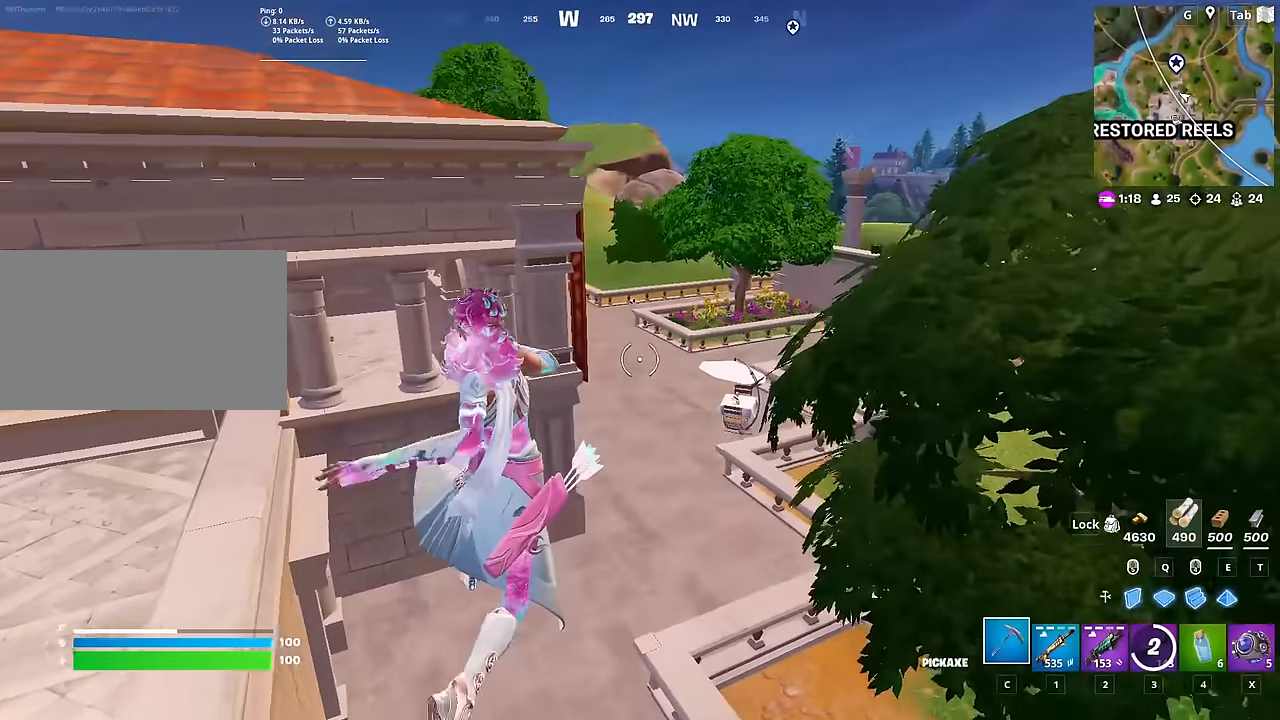
{"keys": ["w"], "mouse": [], "mouse_move": "still", "events": [[234, "3", "down"], [384, "3", "up"]]}
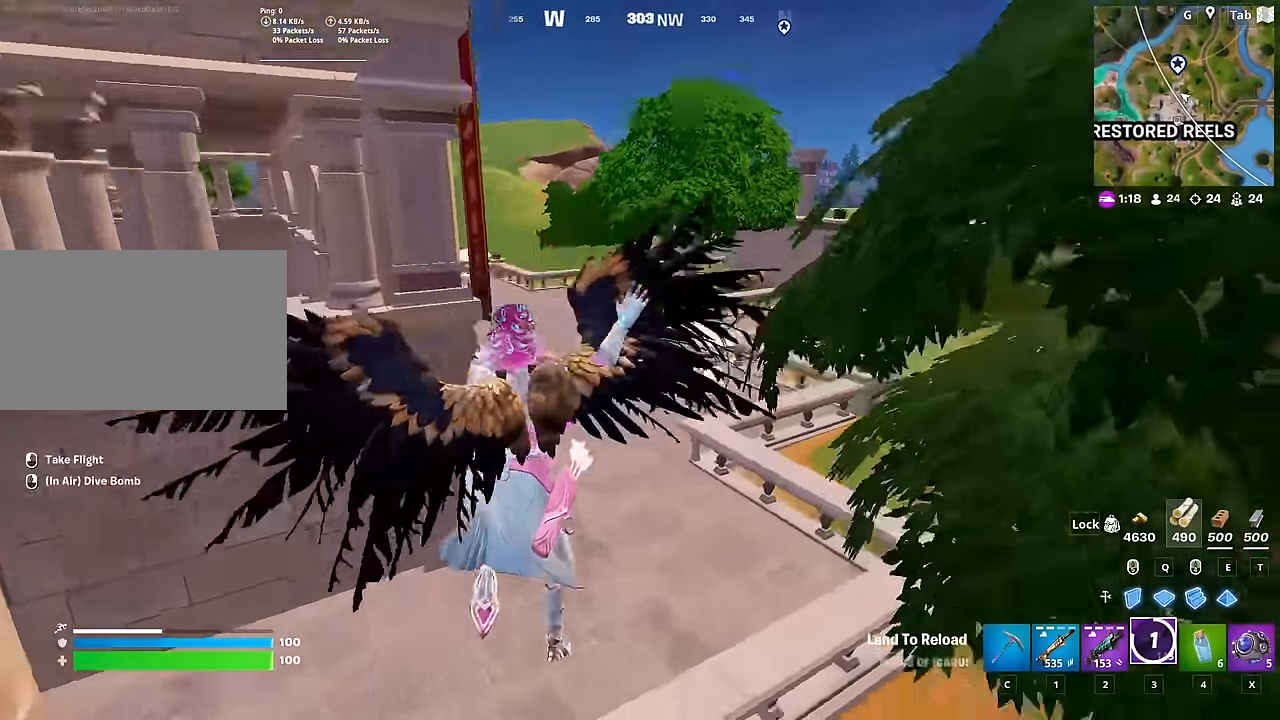
{"keys": ["w"], "mouse": [], "mouse_move": "still", "events": [[250, "space", "down"], [483, "space", "up"]]}
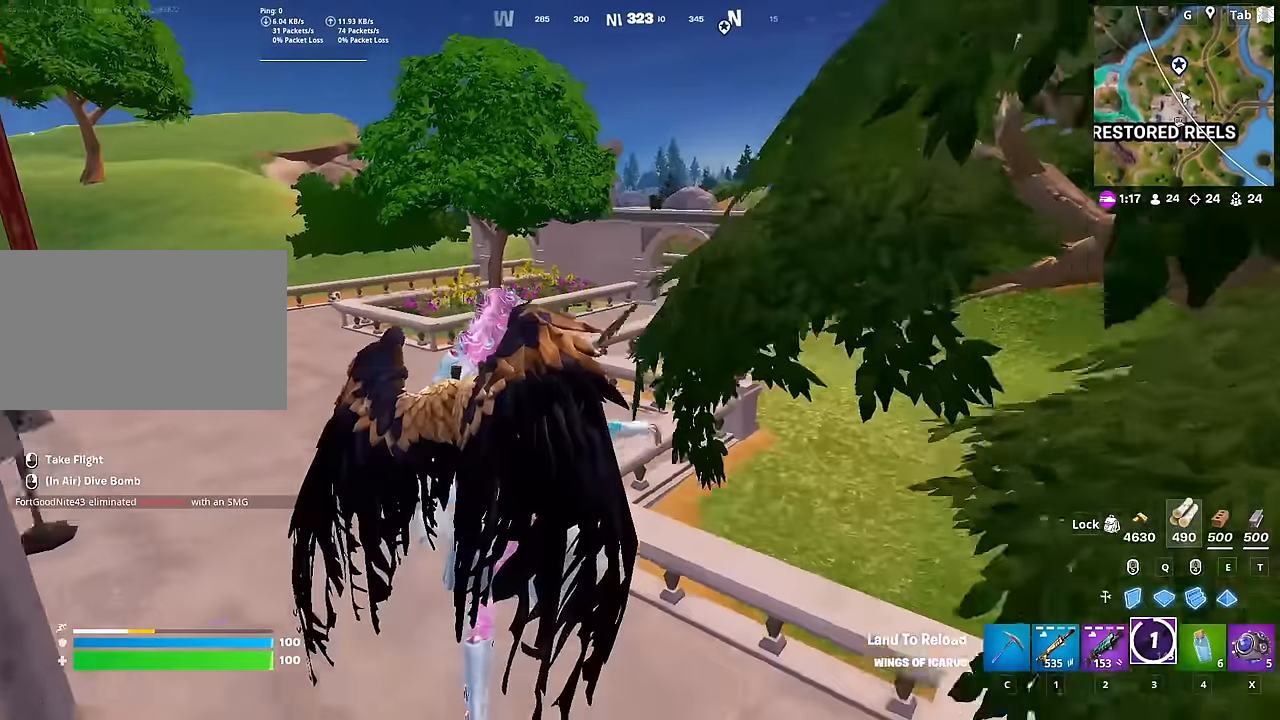
{"keys": ["w"], "mouse": [], "mouse_move": "still", "events": []}
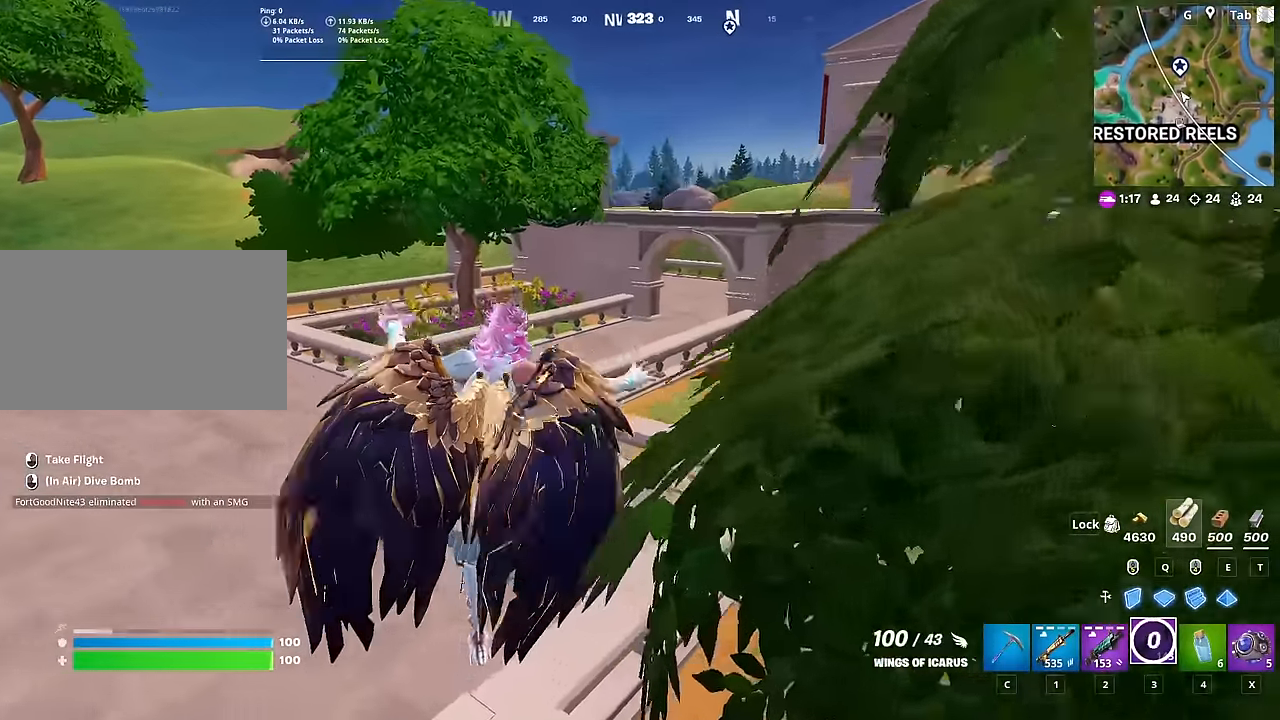
{"keys": ["space", "w"], "mouse": [], "mouse_move": "still", "events": [[333, "2", "down"], [417, "space", "down"], [467, "2", "up"]]}
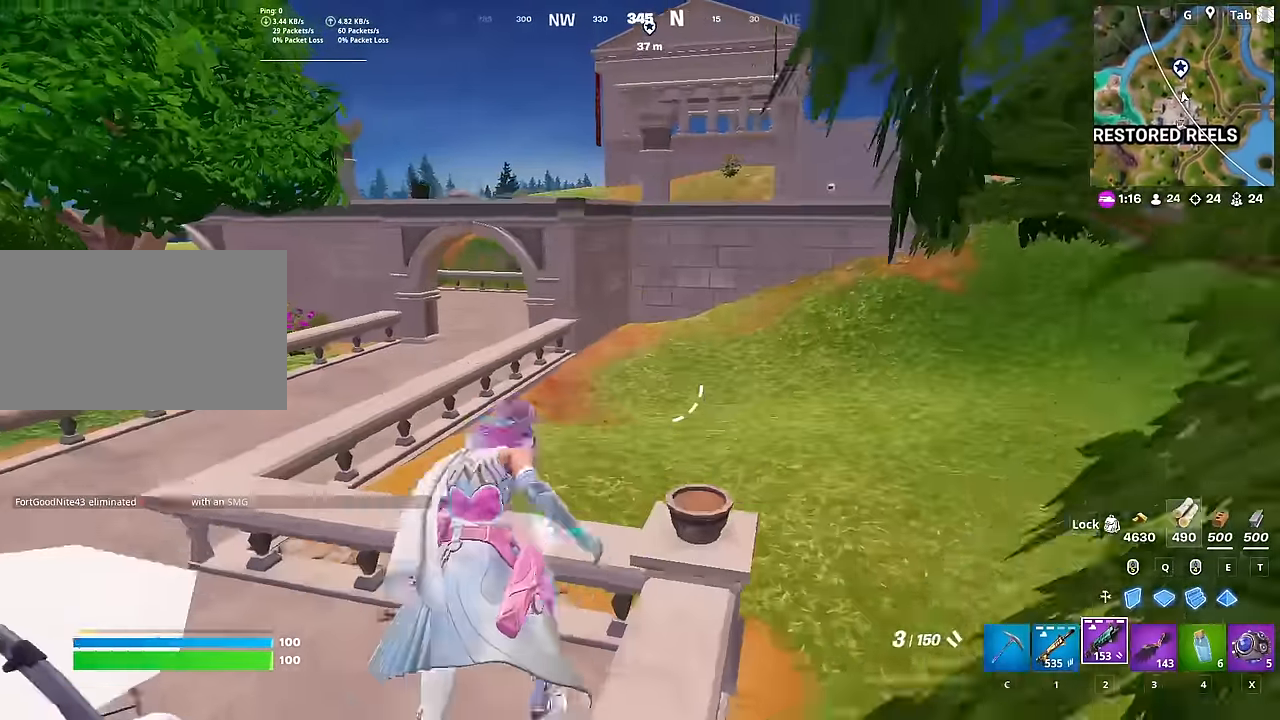
{"keys": [], "mouse": [], "mouse_move": "still", "events": [[150, "space", "up"], [501, "w", "up"]]}
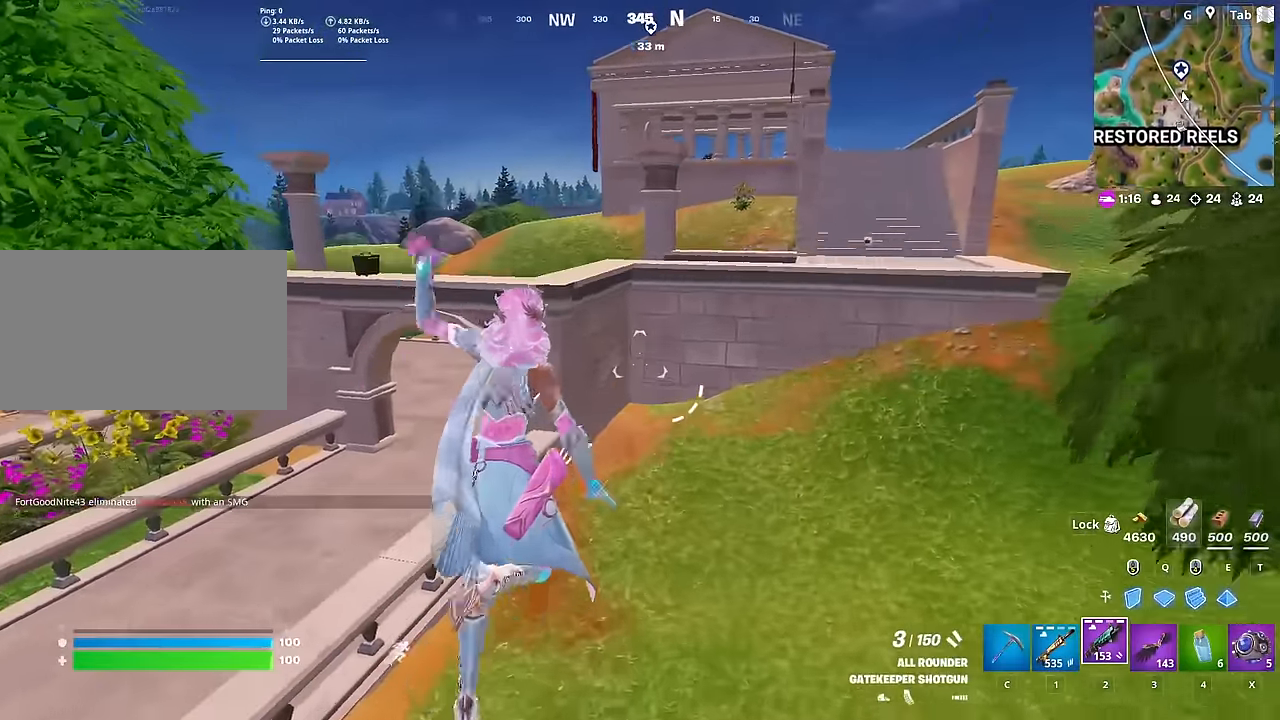
{"keys": [], "mouse": [], "mouse_move": "left", "events": []}
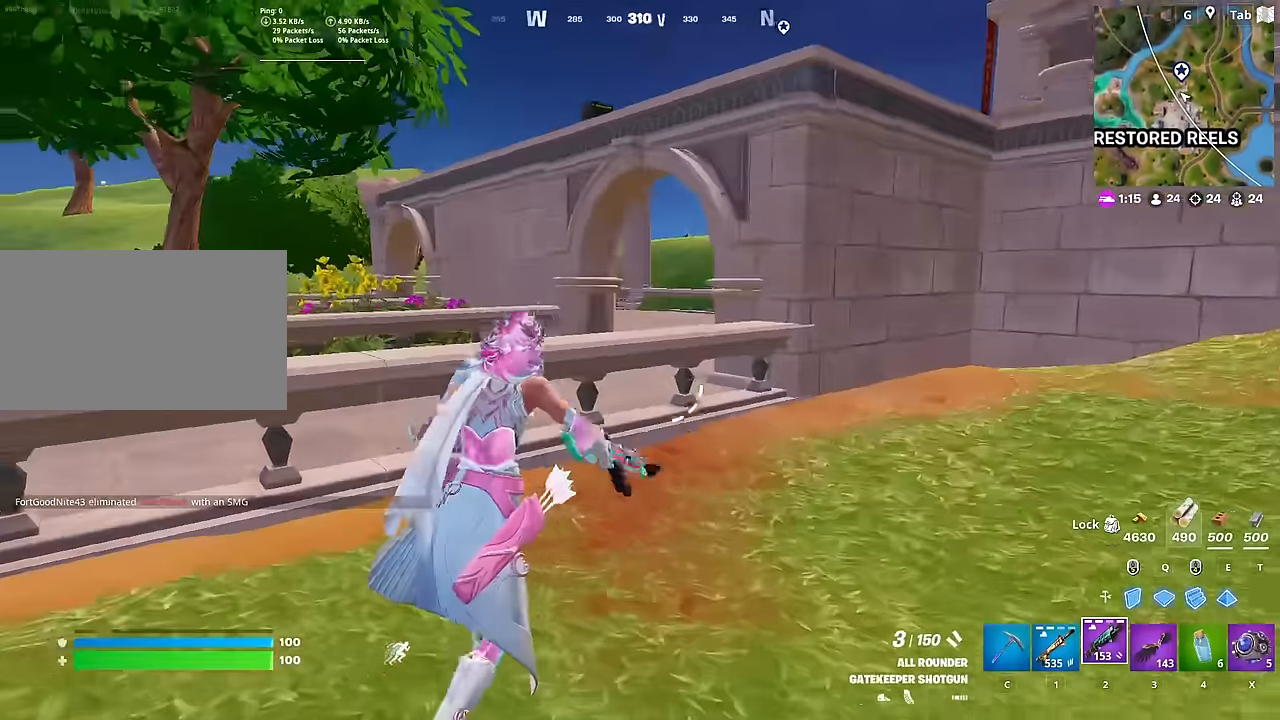
{"keys": [], "mouse": [], "mouse_move": "down", "events": []}
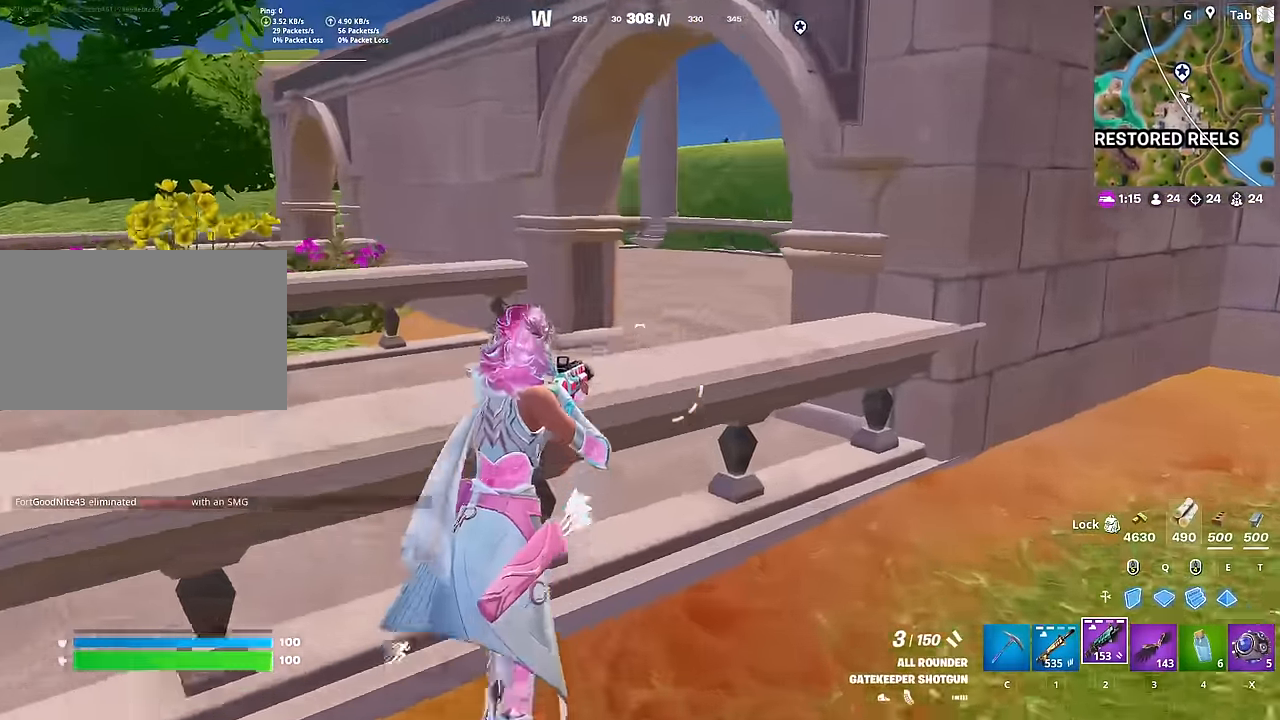
{"keys": [], "mouse": [], "mouse_move": "down-left", "events": [[66, "space", "down"], [166, "space", "up"]]}
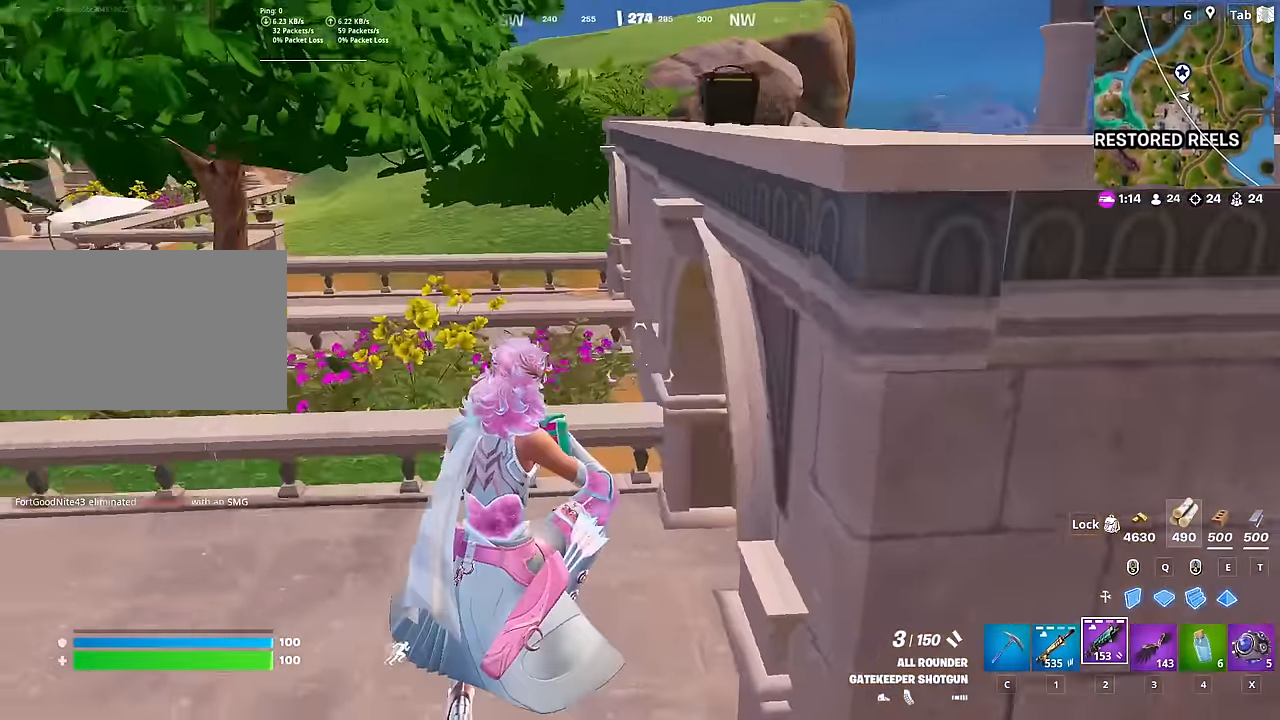
{"keys": [], "mouse": [], "mouse_move": "up-right", "events": []}
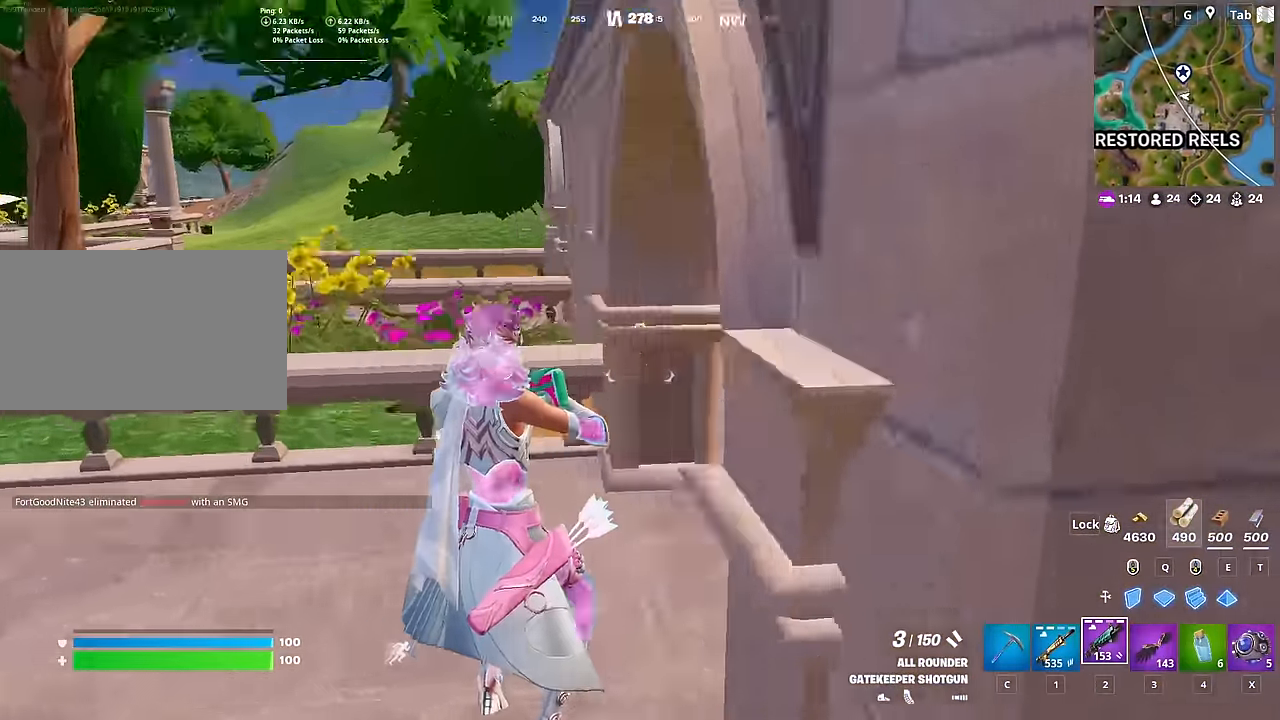
{"keys": [], "mouse": [], "mouse_move": "still", "events": []}
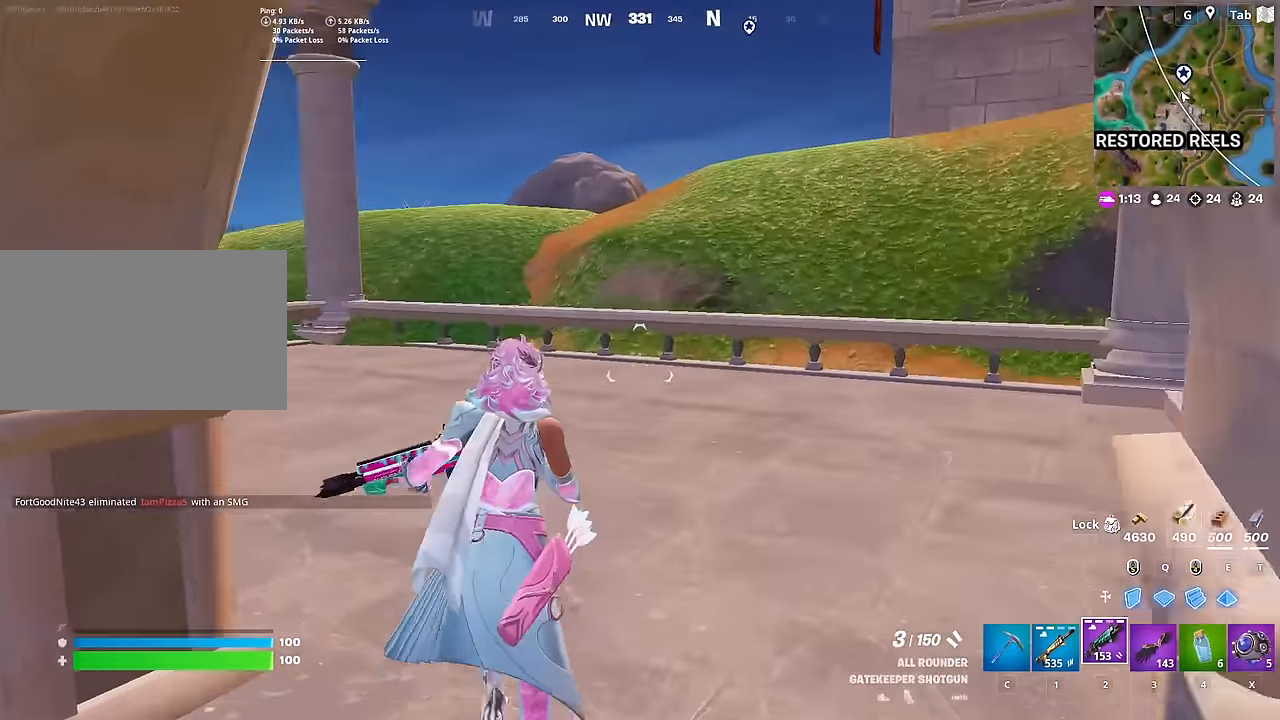
{"keys": ["w"], "mouse": [], "mouse_move": "up-left", "events": [[17, "w", "down"], [200, "3", "down"], [334, "3", "up"]]}
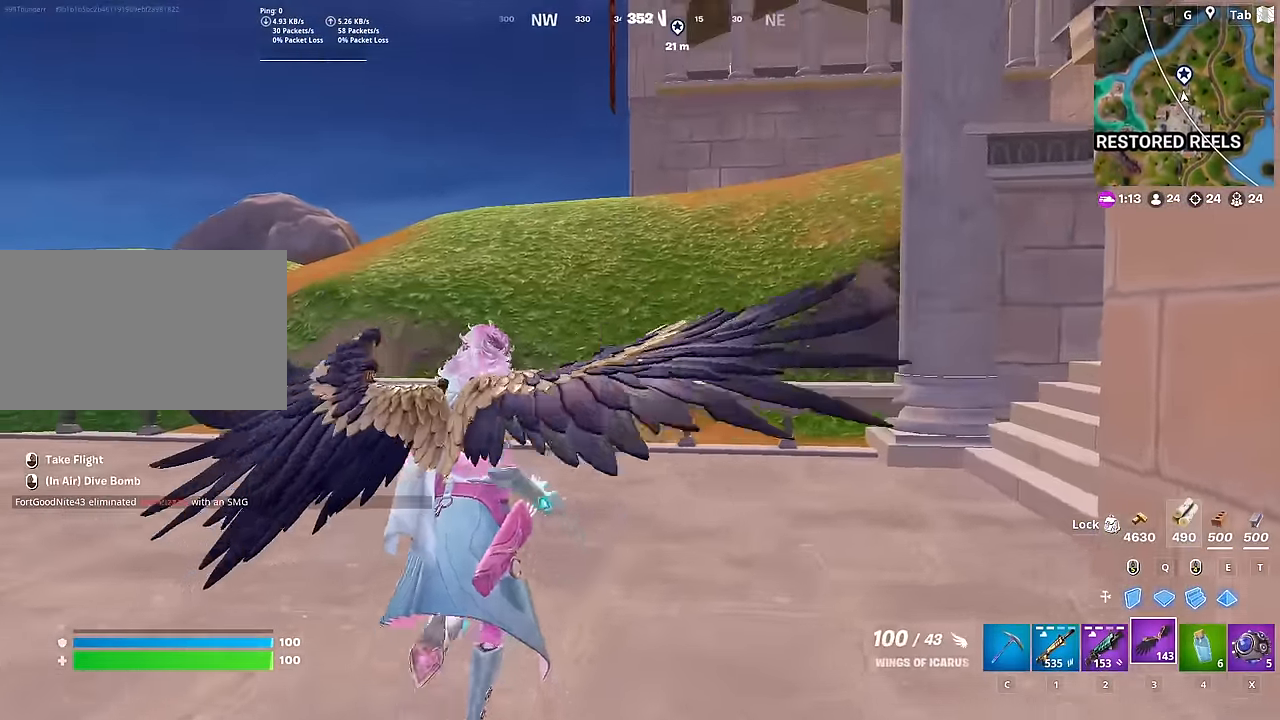
{"keys": ["w"], "mouse": [], "mouse_move": "down", "events": [[33, "mouse_left", "down"], [267, "mouse_left", "up"]]}
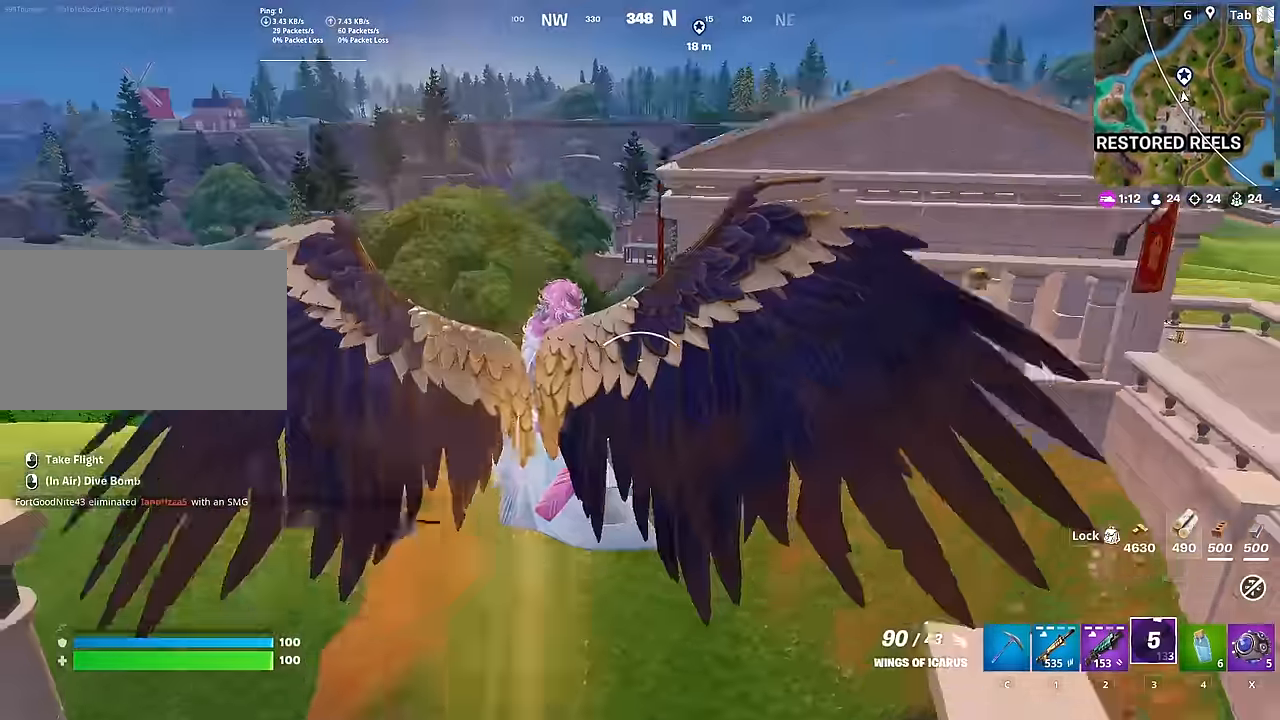
{"keys": ["w"], "mouse": [], "mouse_move": "still", "events": []}
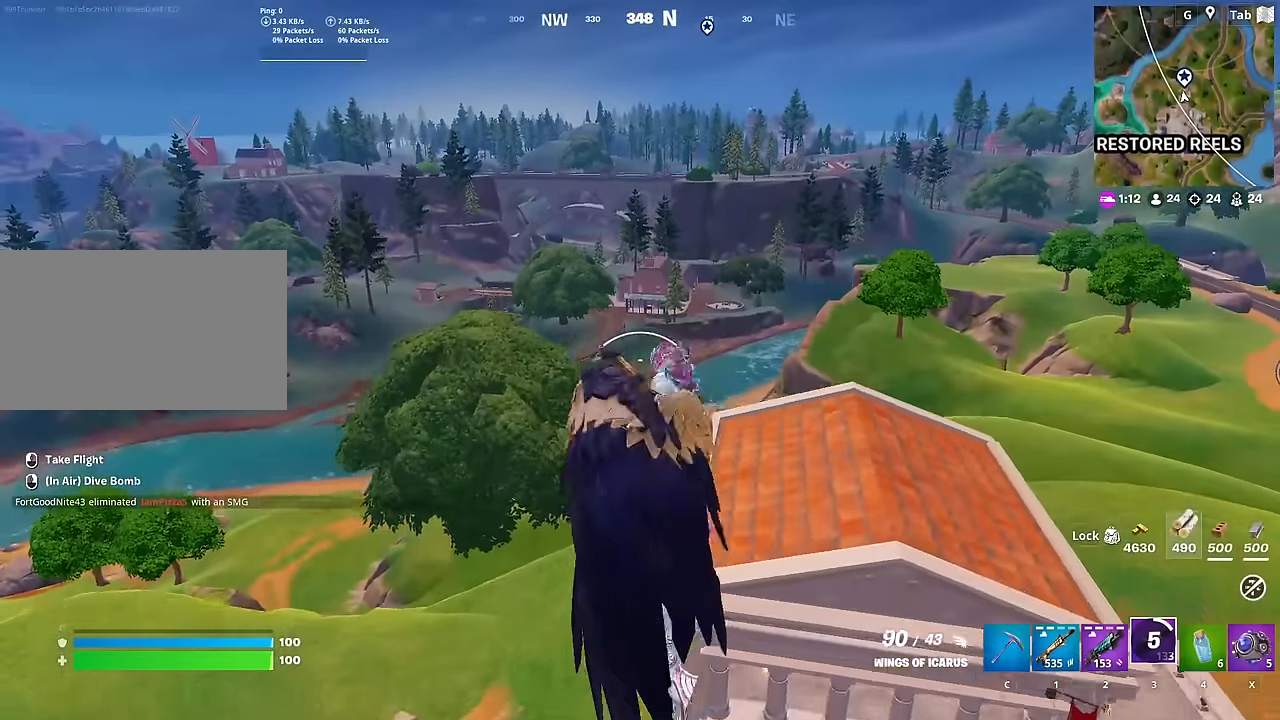
{"keys": ["w"], "mouse": [], "mouse_move": "still", "events": []}
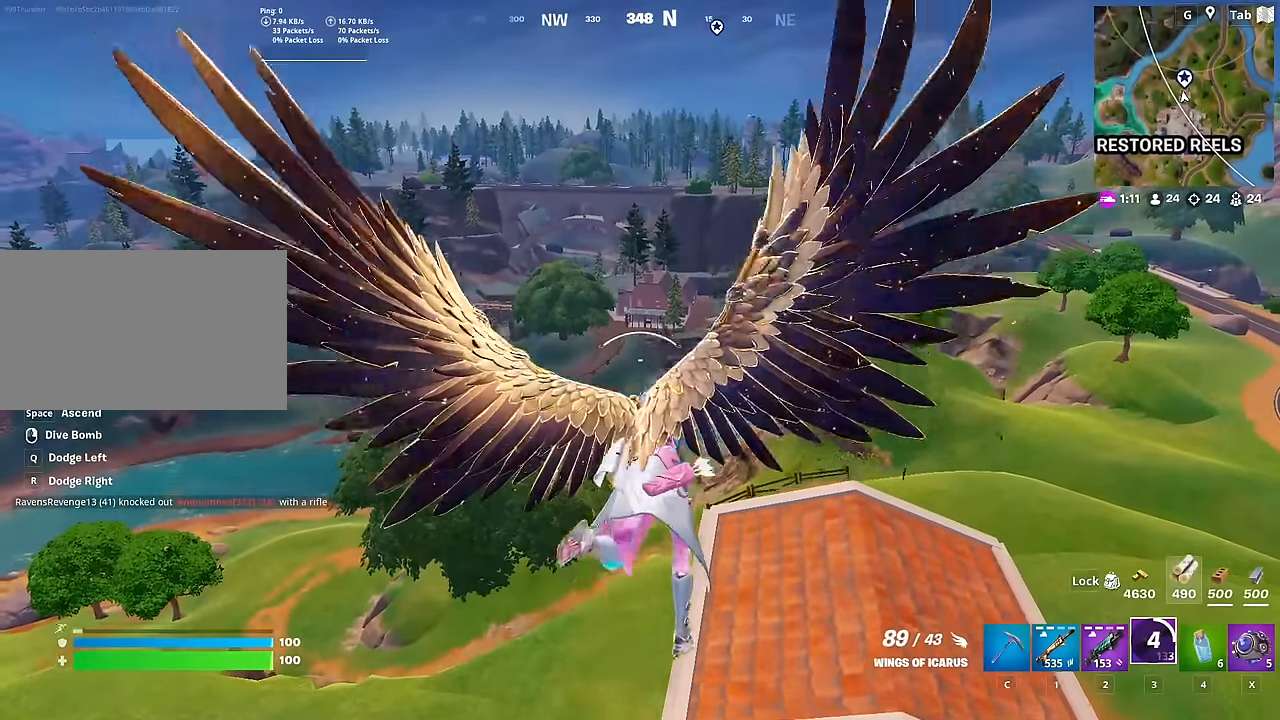
{"keys": ["shift", "w"], "mouse": [], "mouse_move": "still", "events": [[451, "shift", "down"]]}
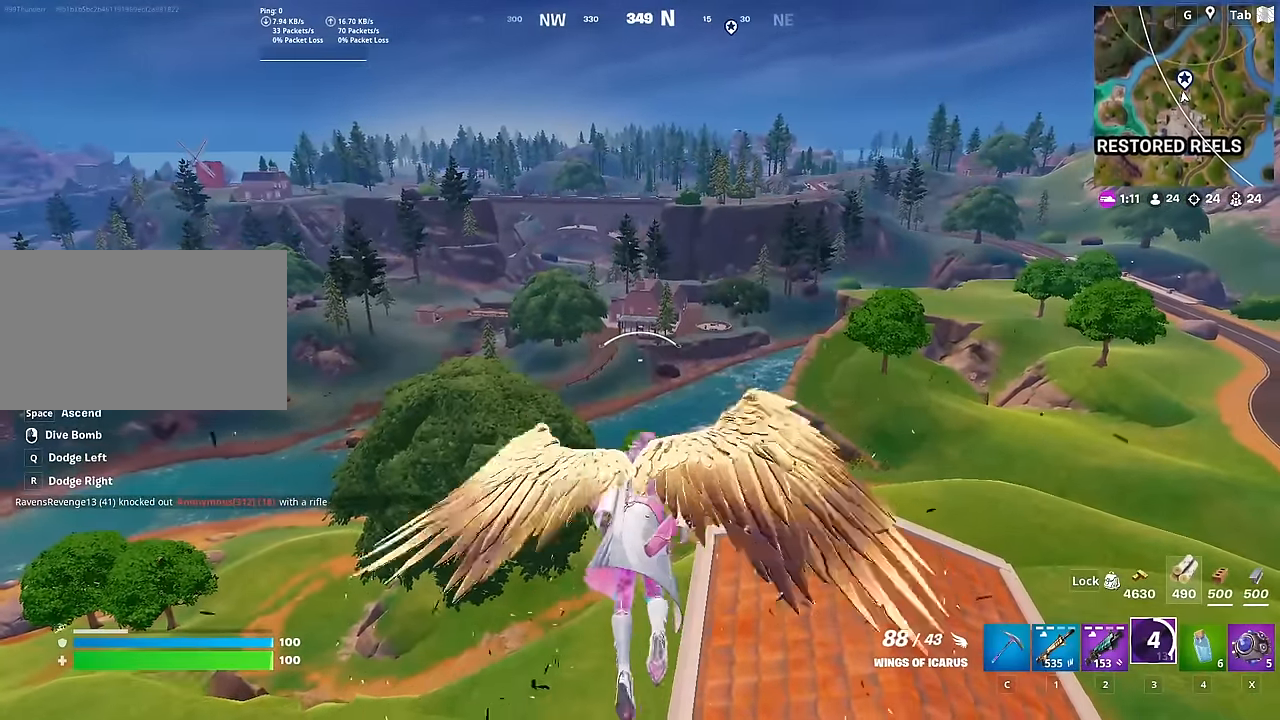
{"keys": ["d", "shift", "w"], "mouse": [], "mouse_move": "left", "events": [[417, "d", "down"]]}
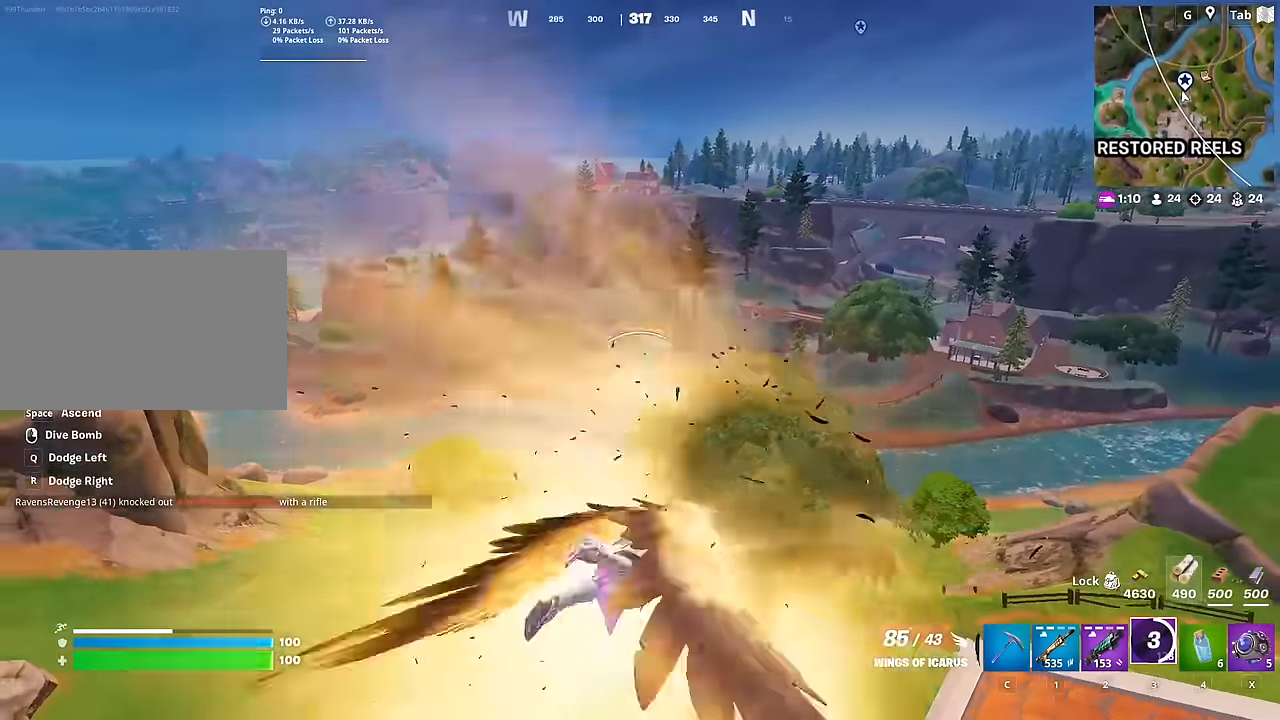
{"keys": ["shift", "w"], "mouse": [], "mouse_move": "right", "events": [[100, "d", "up"]]}
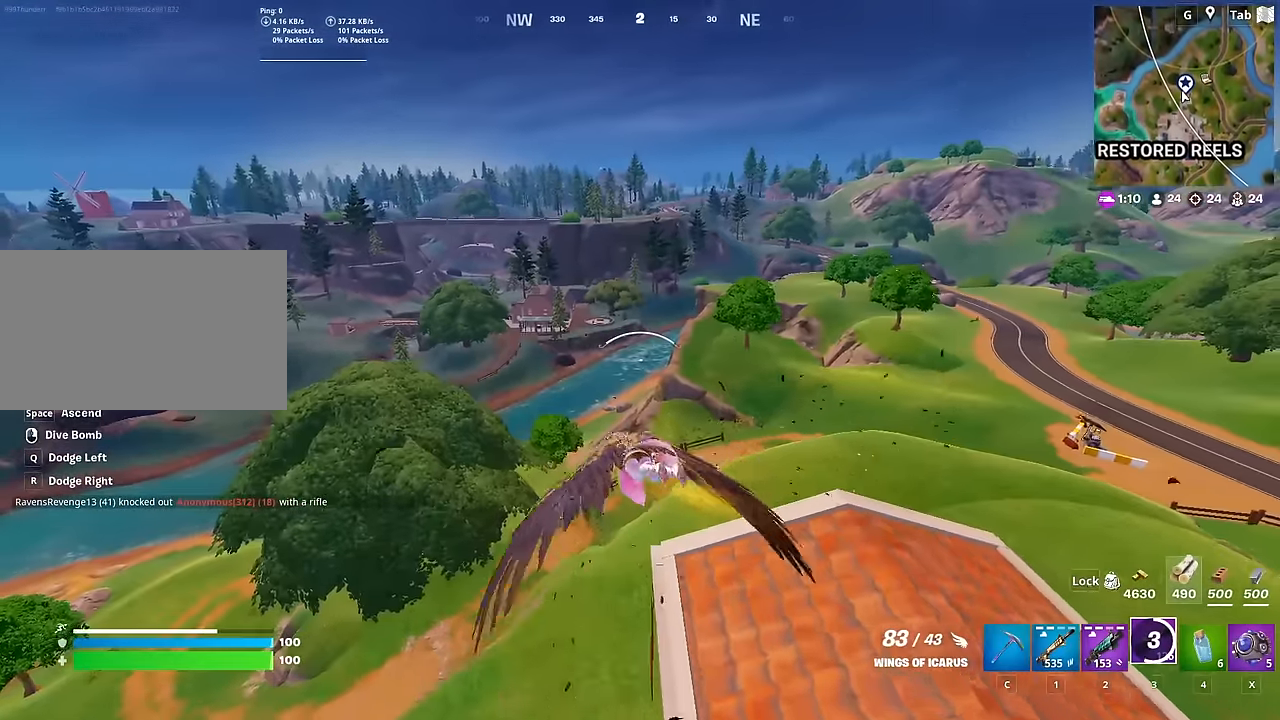
{"keys": ["shift", "w"], "mouse": [], "mouse_move": "still", "events": []}
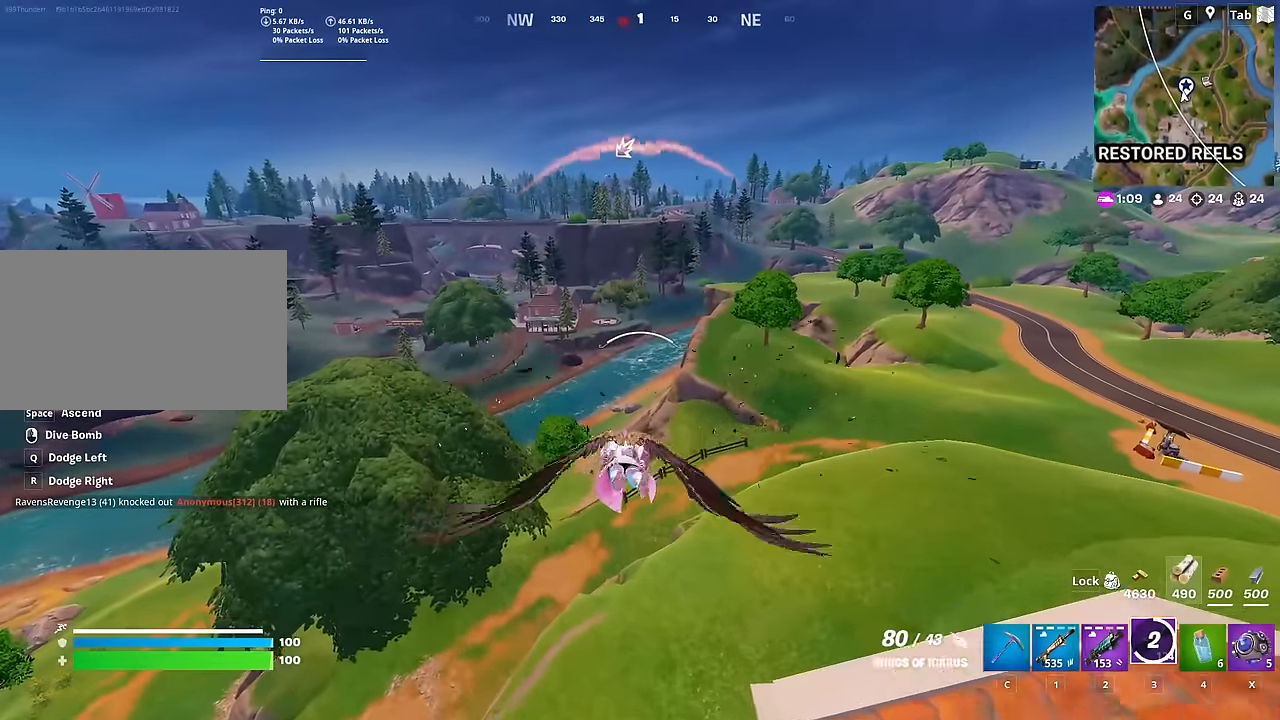
{"keys": ["shift", "w"], "mouse": [], "mouse_move": "up-right", "events": []}
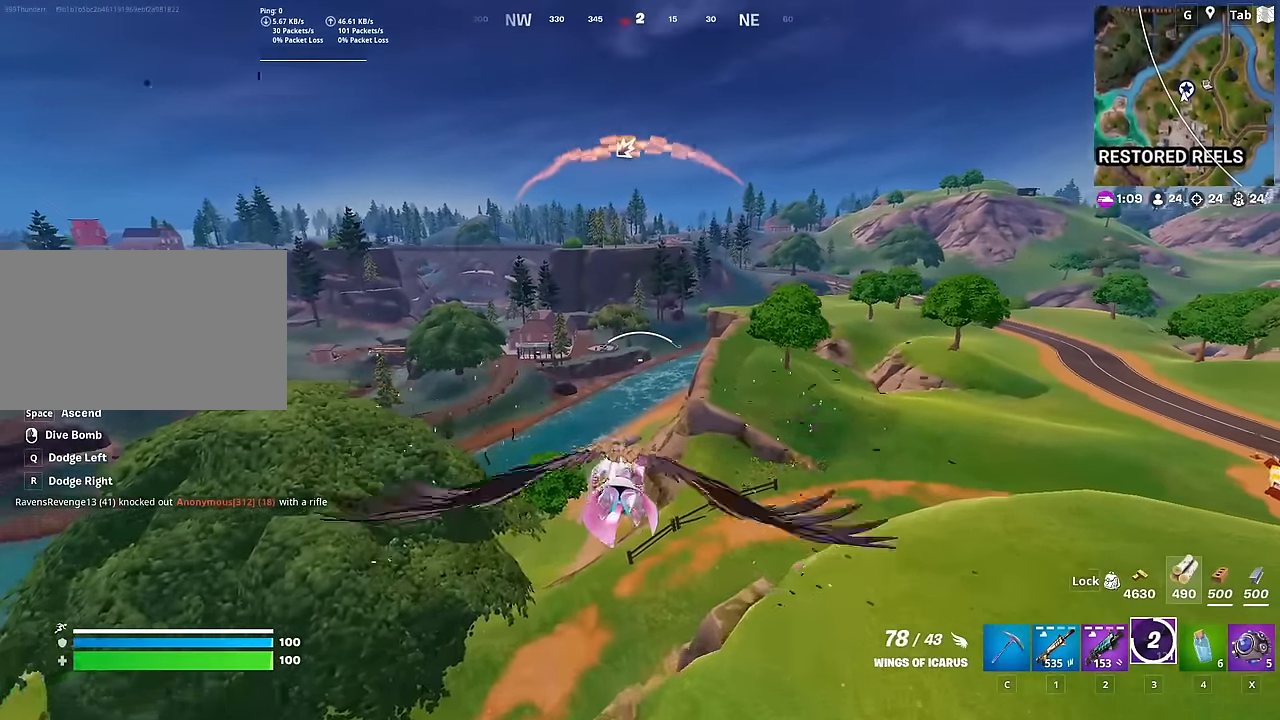
{"keys": ["shift", "w"], "mouse": [], "mouse_move": "still", "events": []}